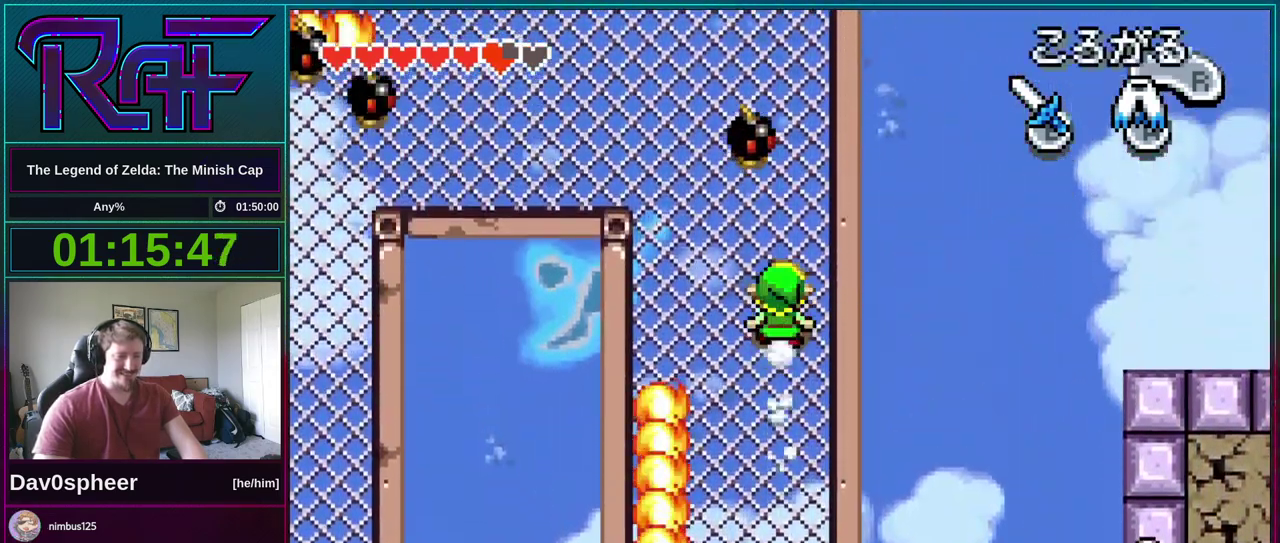
Gameplay with a controller (Nintendo layout); each line is a JSON object with the inputs held at the frame after it. "events" lists button and stick changes between this image and that frame as [ms after this image, input, new state], when the widget could be followed in between. Not read: L3 R3.
{"buttons": ["DPAD_UP", "DPAD_LEFT"], "events": [[67, "DPAD_LEFT", "down"]]}
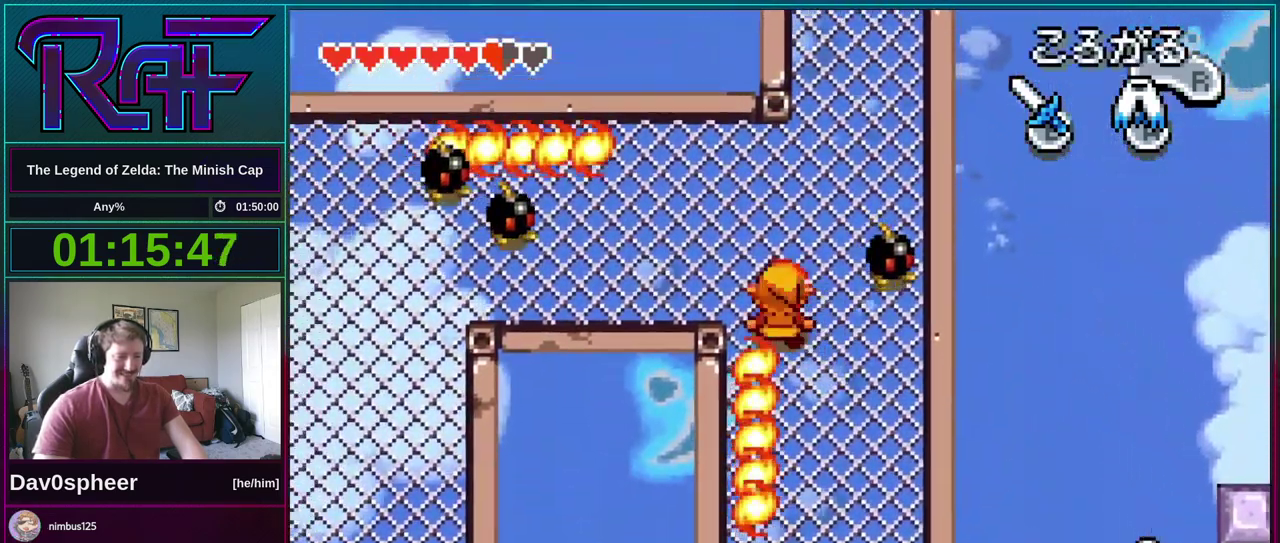
{"buttons": ["DPAD_LEFT"], "events": [[200, "DPAD_UP", "up"]]}
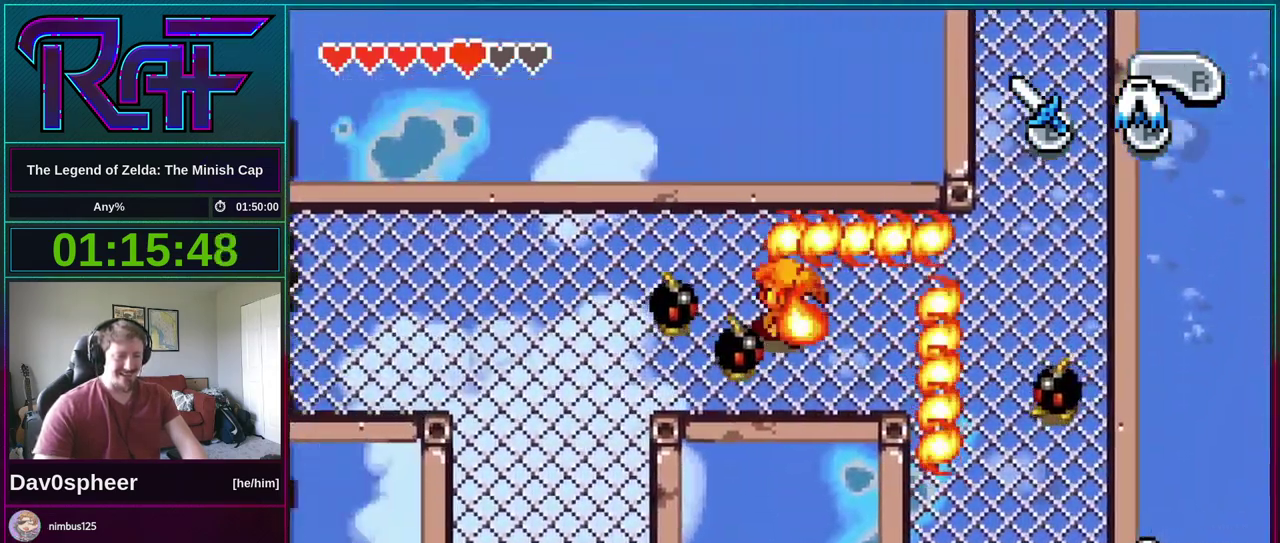
{"buttons": ["DPAD_LEFT"], "events": [[333, "DPAD_UP", "down"], [433, "DPAD_UP", "up"]]}
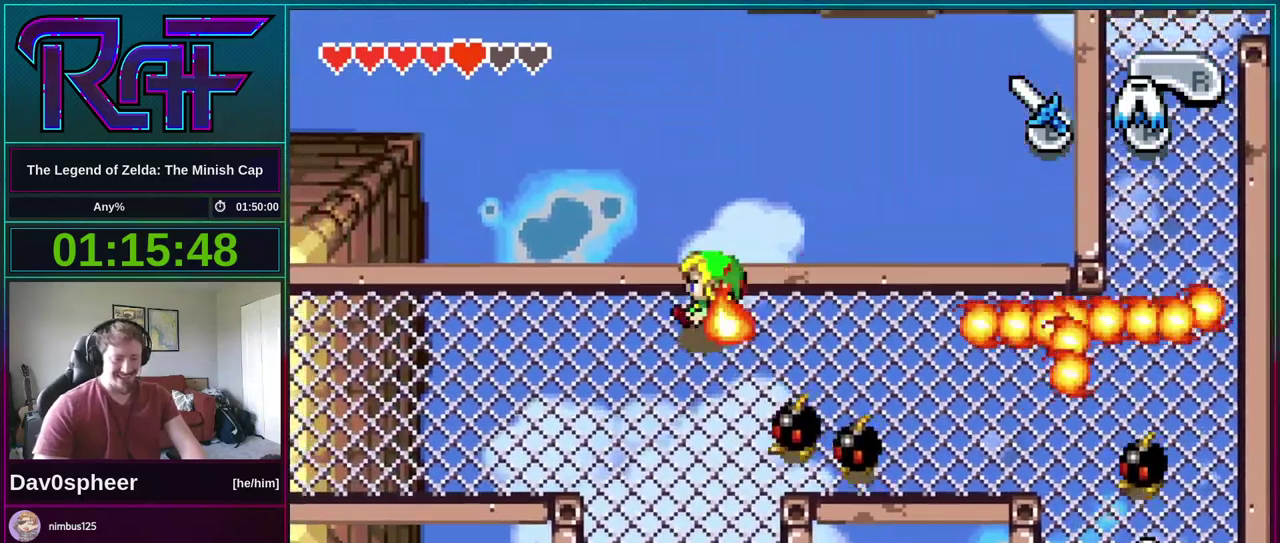
{"buttons": ["DPAD_LEFT"], "events": [[233, "DPAD_DOWN", "down"], [367, "DPAD_DOWN", "up"]]}
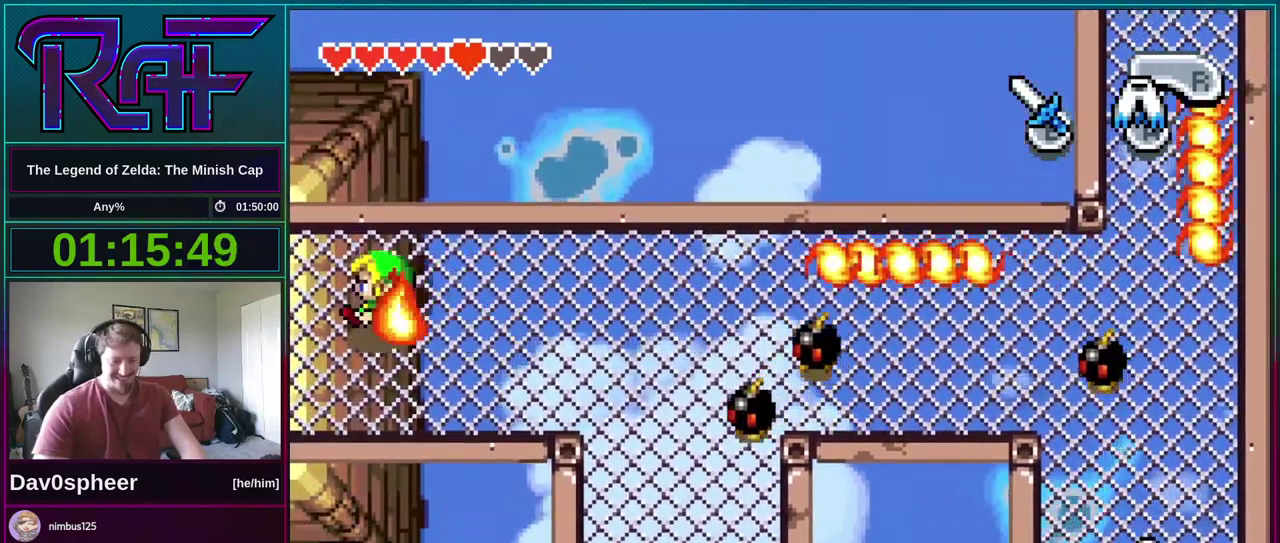
{"buttons": ["DPAD_DOWN", "DPAD_RIGHT"]}
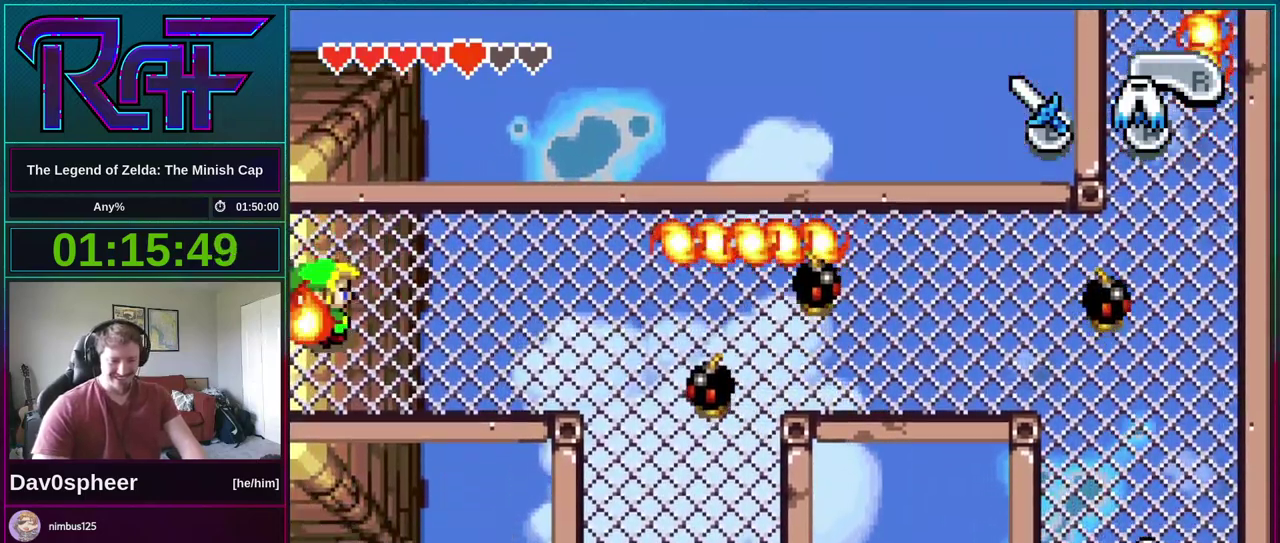
{"buttons": []}
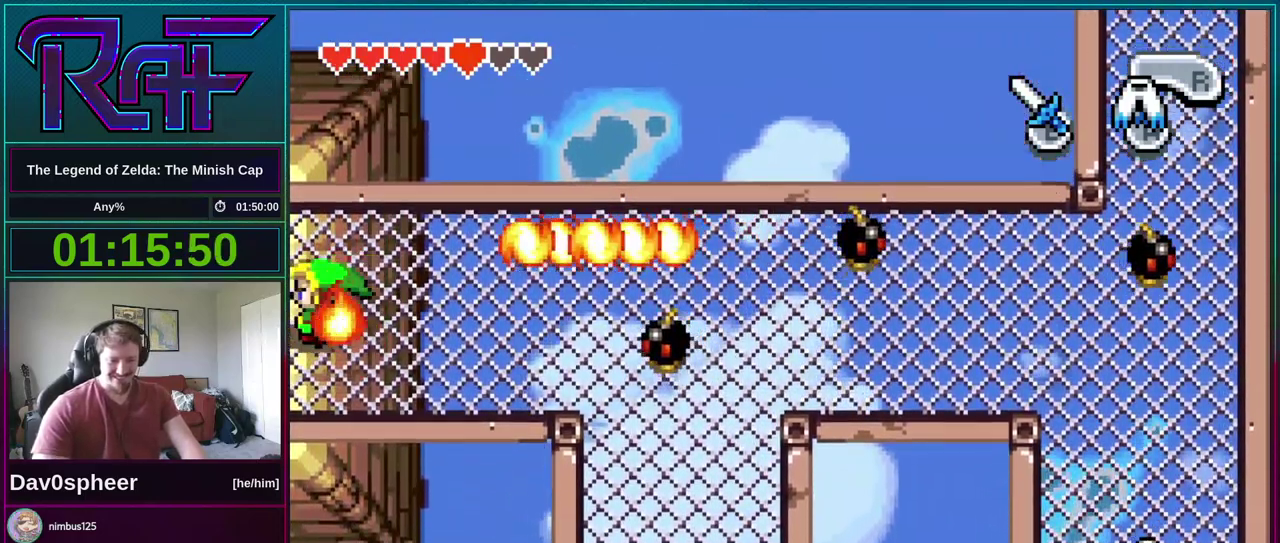
{"buttons": ["DPAD_RIGHT"], "events": [[33, "DPAD_DOWN", "down"], [33, "DPAD_RIGHT", "down"], [100, "DPAD_LEFT", "down"], [100, "DPAD_RIGHT", "up"], [133, "DPAD_DOWN", "up"], [467, "DPAD_LEFT", "up"], [500, "DPAD_RIGHT", "down"]]}
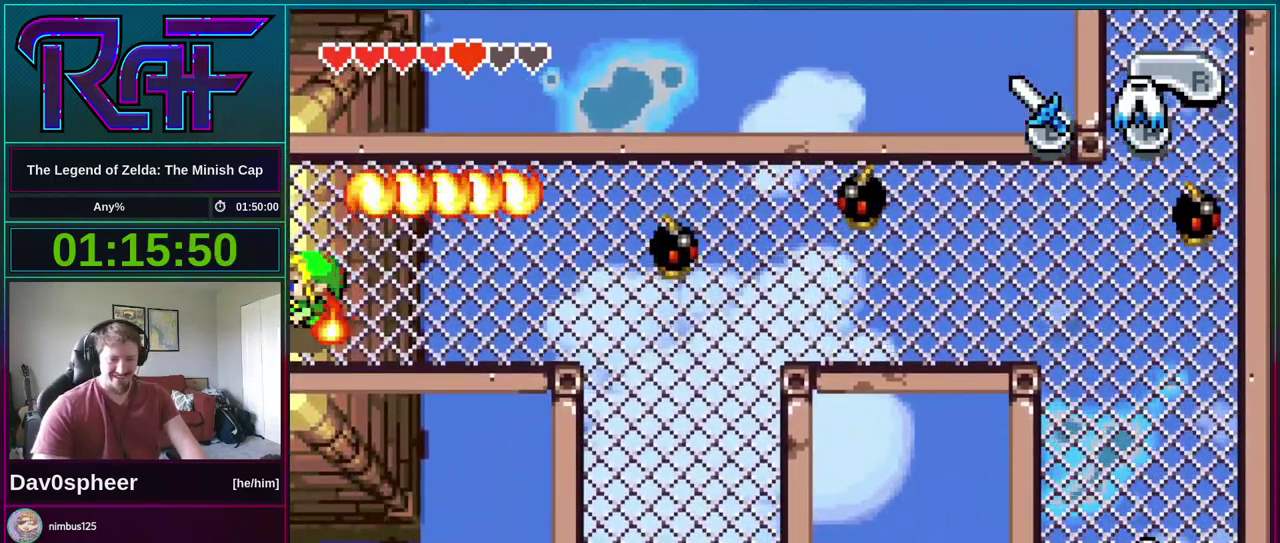
{"buttons": ["DPAD_LEFT"], "events": [[67, "DPAD_UP", "down"], [100, "DPAD_RIGHT", "up"], [133, "DPAD_LEFT", "down"], [200, "DPAD_UP", "up"], [233, "DPAD_DOWN", "down"], [233, "DPAD_LEFT", "up"], [300, "DPAD_DOWN", "up"], [300, "DPAD_LEFT", "down"]]}
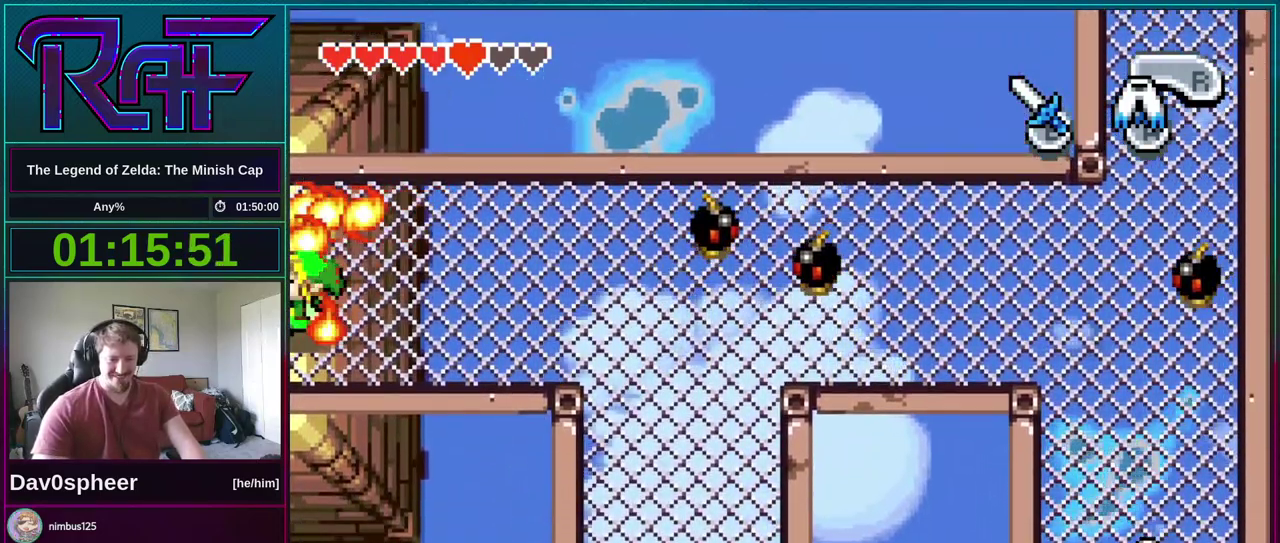
{"buttons": ["DPAD_UP"], "events": [[333, "DPAD_LEFT", "up"], [333, "DPAD_UP", "down"]]}
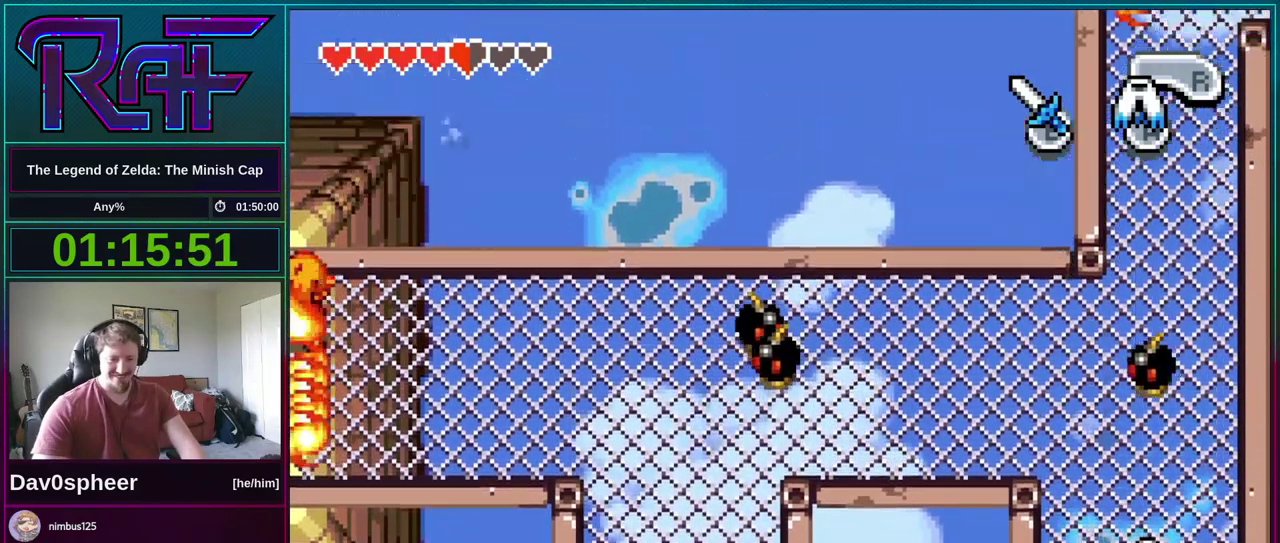
{"buttons": ["DPAD_RIGHT"], "events": [[133, "DPAD_UP", "up"], [167, "DPAD_RIGHT", "down"], [267, "DPAD_UP", "down"], [300, "DPAD_RIGHT", "up"], [333, "DPAD_UP", "up"], [400, "DPAD_RIGHT", "down"]]}
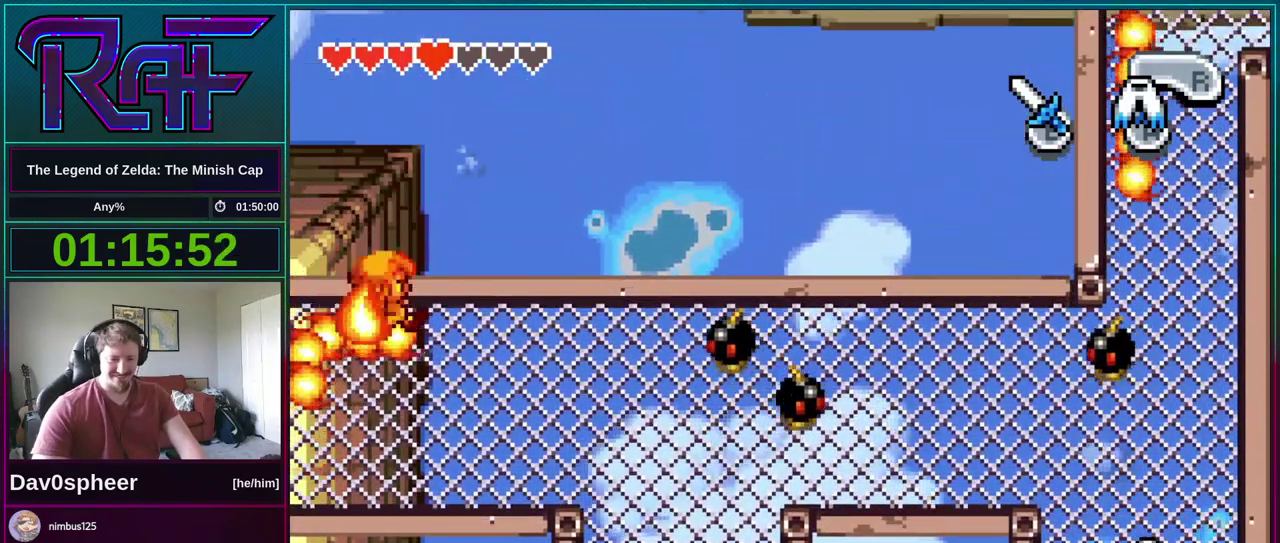
{"buttons": ["DPAD_LEFT"], "events": [[67, "DPAD_DOWN", "down"], [100, "DPAD_RIGHT", "up"], [267, "DPAD_DOWN", "up"], [267, "DPAD_LEFT", "down"]]}
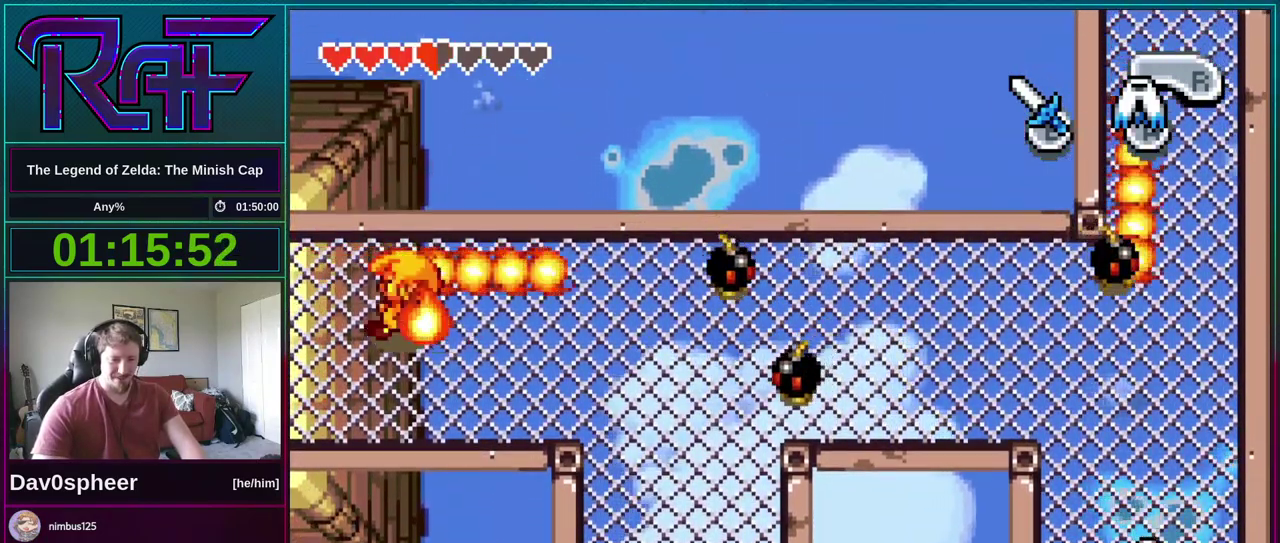
{"buttons": ["DPAD_RIGHT"]}
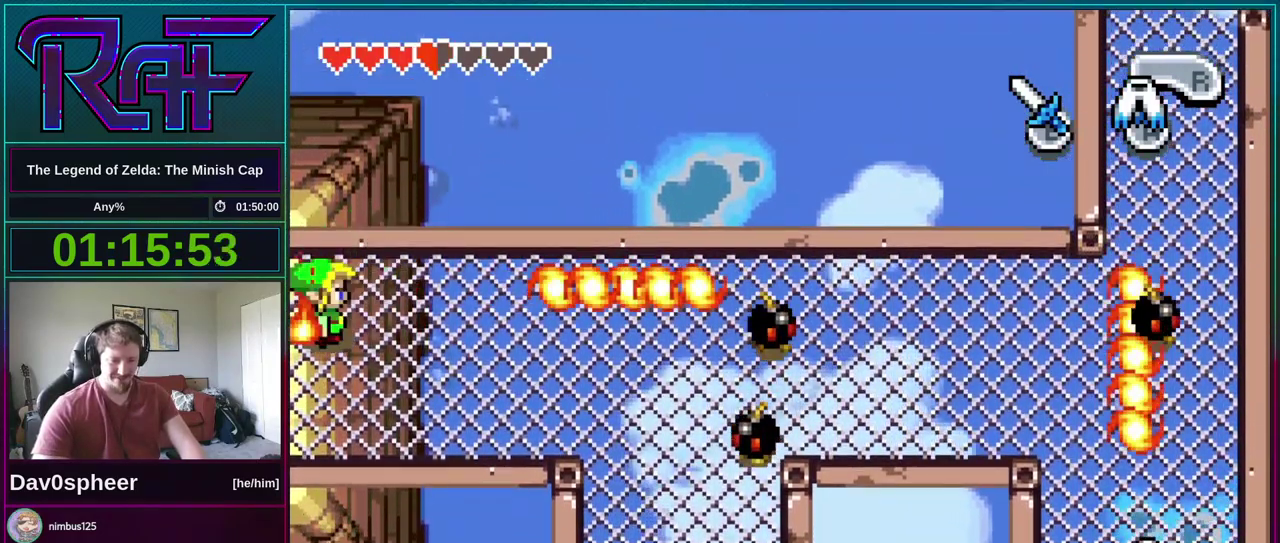
{"buttons": ["DPAD_LEFT"]}
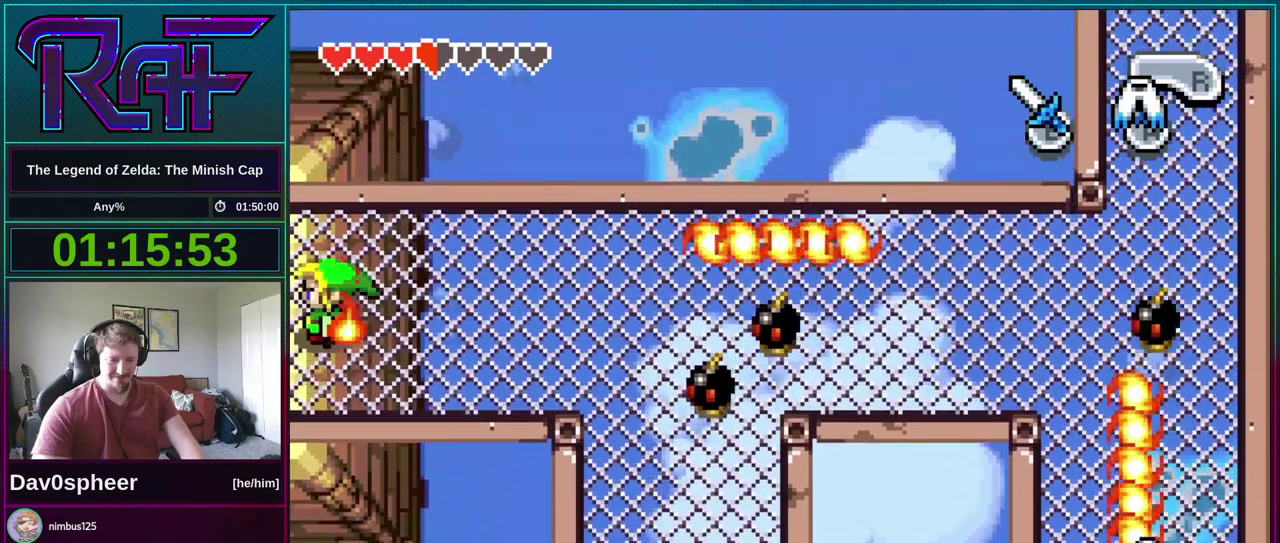
{"buttons": ["DPAD_LEFT"], "events": [[200, "DPAD_UP", "down"], [233, "DPAD_LEFT", "up"], [233, "DPAD_RIGHT", "down"], [267, "DPAD_UP", "up"], [367, "DPAD_RIGHT", "up"], [400, "DPAD_LEFT", "down"]]}
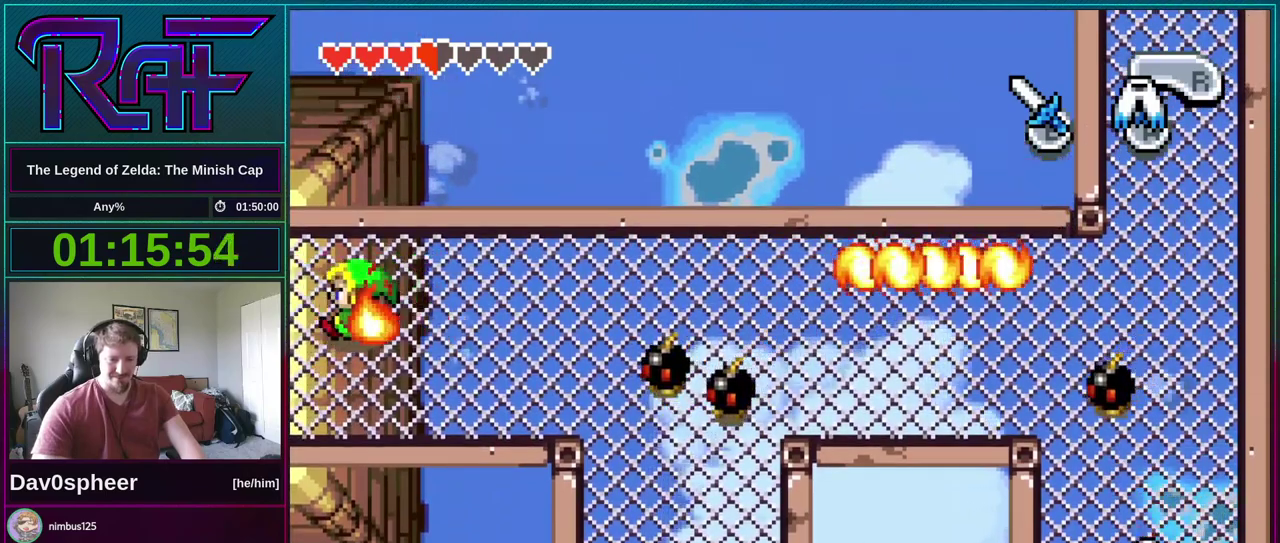
{"buttons": ["DPAD_LEFT"], "events": [[100, "DPAD_DOWN", "down"], [233, "DPAD_DOWN", "up"], [367, "DPAD_LEFT", "up"], [367, "DPAD_UP", "down"], [433, "DPAD_LEFT", "down"], [500, "DPAD_UP", "up"]]}
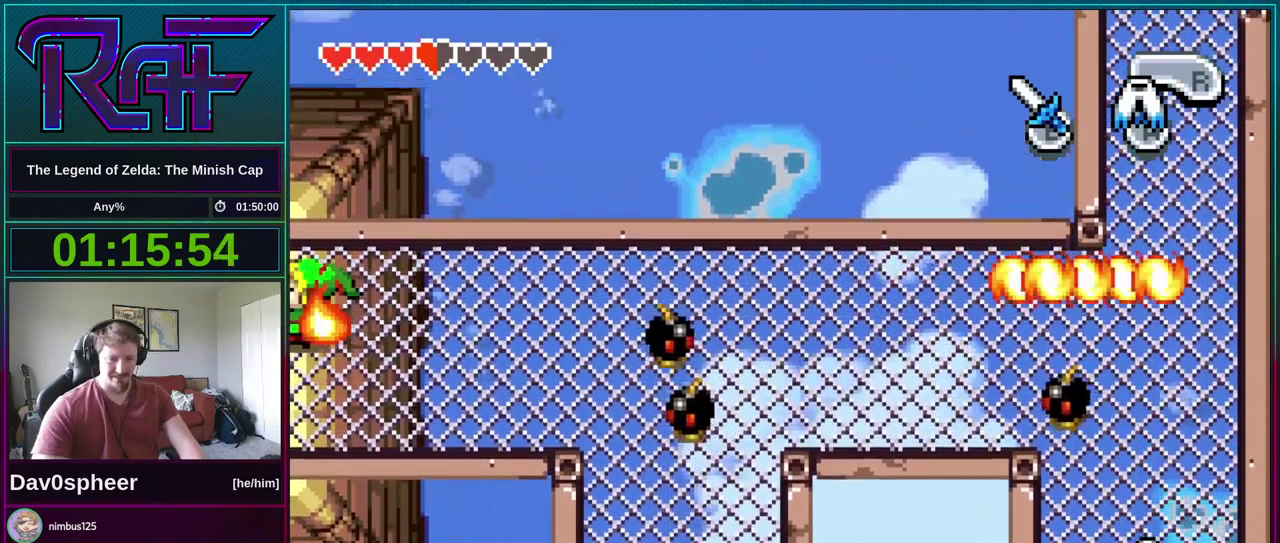
{"buttons": ["DPAD_LEFT"]}
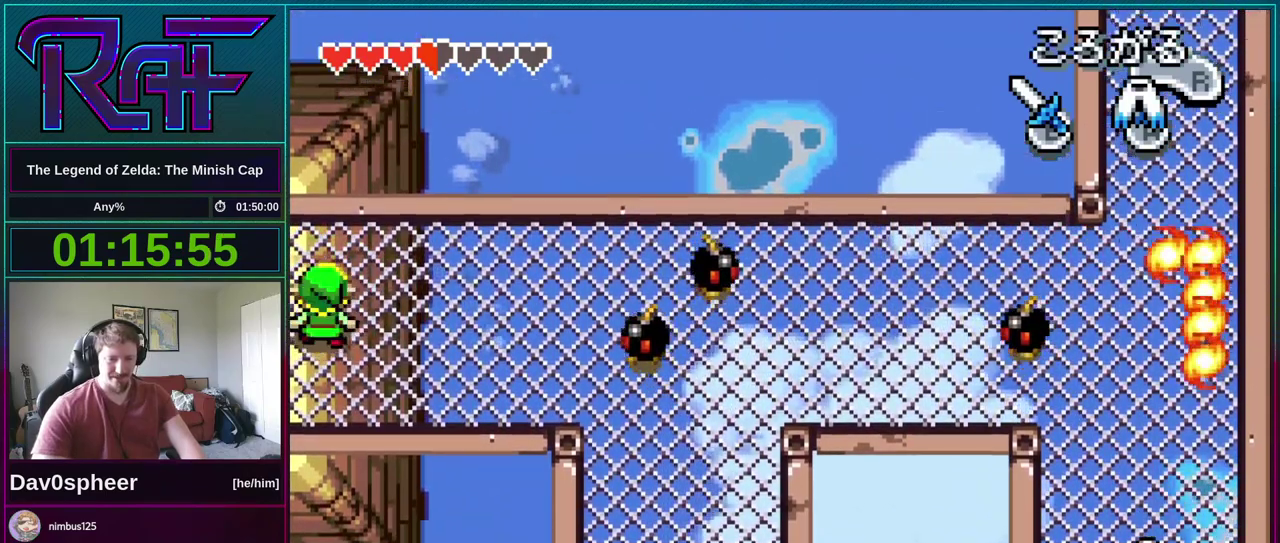
{"buttons": ["DPAD_LEFT"], "events": [[100, "DPAD_DOWN", "down"], [100, "DPAD_LEFT", "up"], [100, "DPAD_RIGHT", "down"], [167, "DPAD_RIGHT", "up"], [200, "DPAD_DOWN", "up"], [200, "DPAD_LEFT", "down"]]}
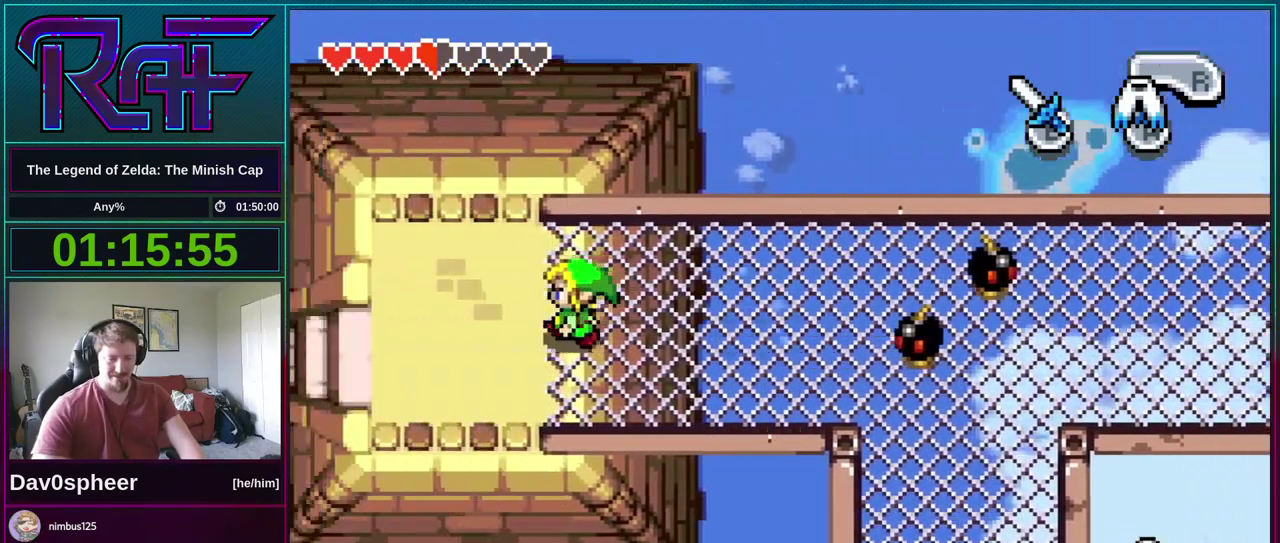
{"buttons": ["DPAD_LEFT"], "events": []}
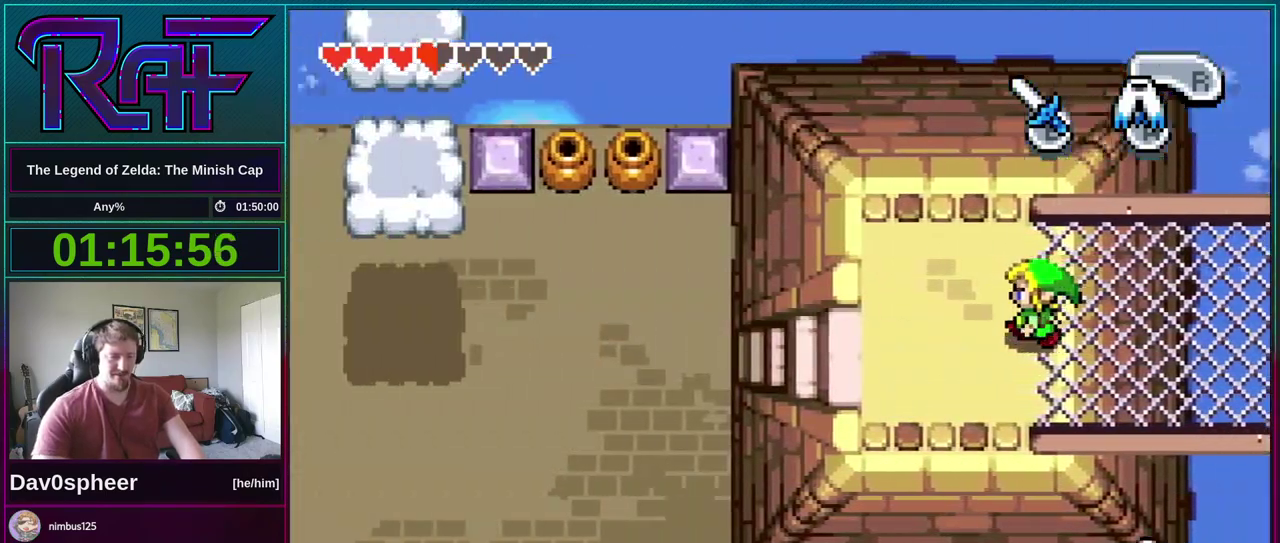
{"buttons": ["DPAD_DOWN", "DPAD_LEFT"], "events": [[500, "DPAD_DOWN", "down"]]}
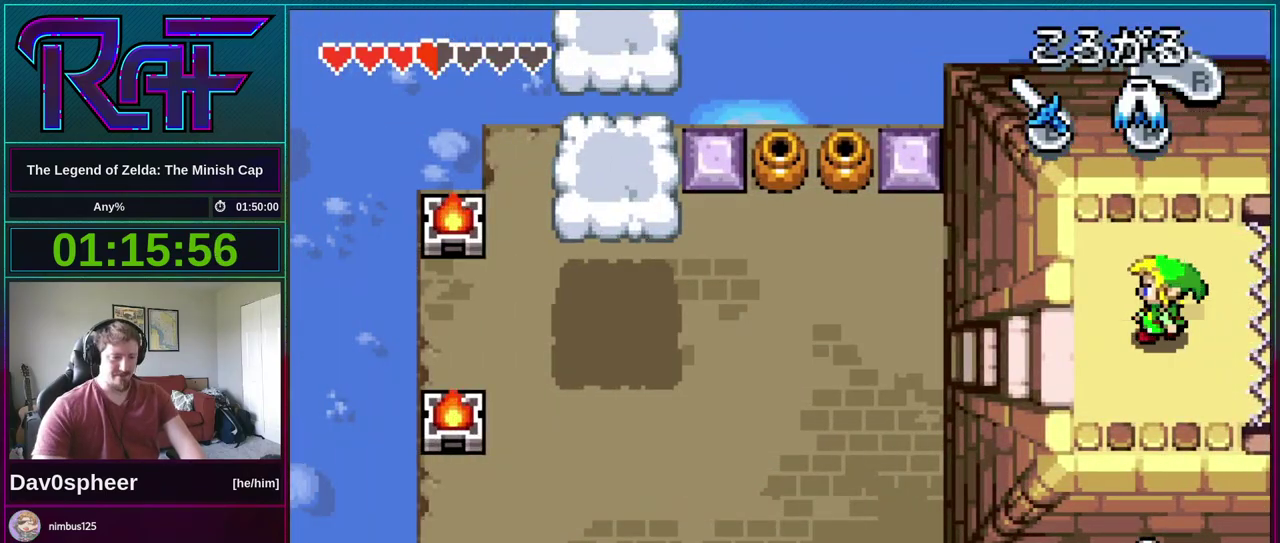
{"buttons": ["DPAD_LEFT"], "events": [[200, "DPAD_DOWN", "up"]]}
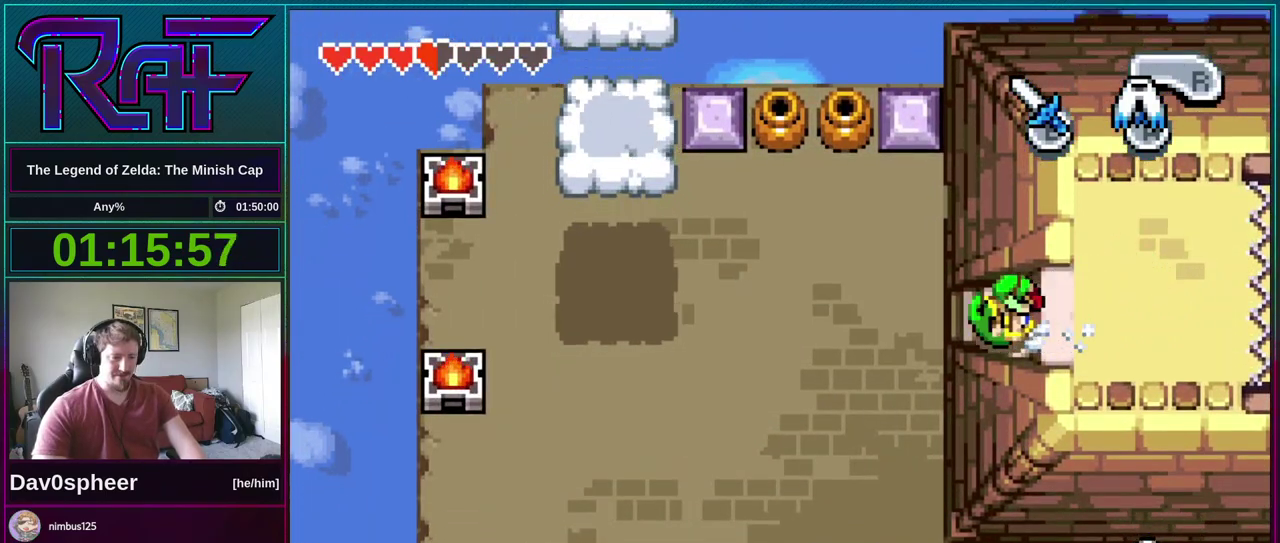
{"buttons": ["DPAD_UP", "DPAD_LEFT"], "events": [[367, "DPAD_UP", "down"]]}
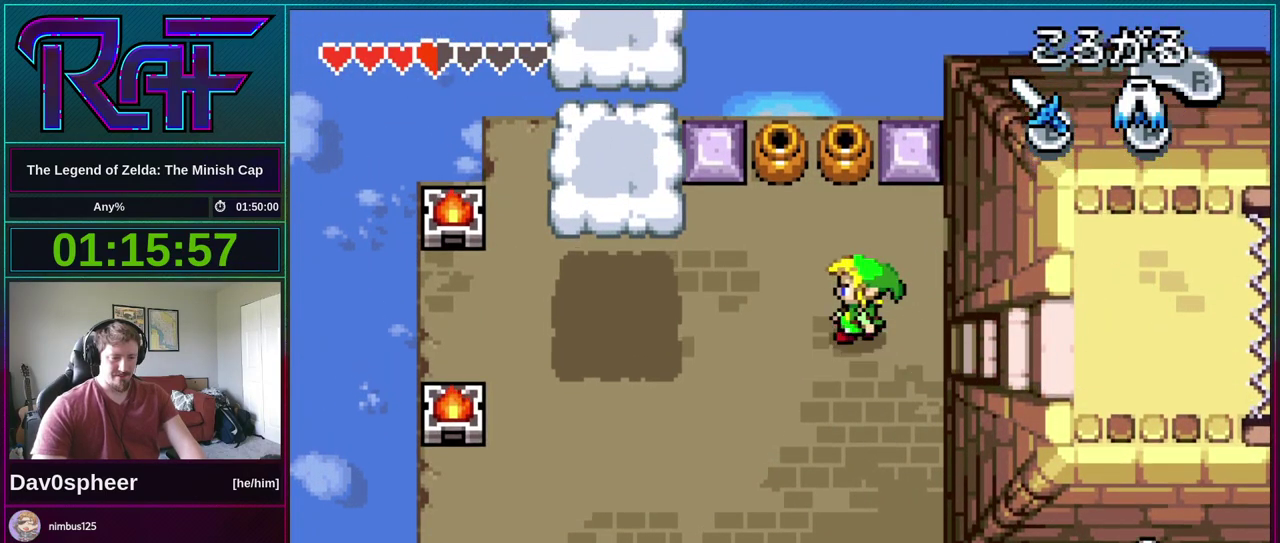
{"buttons": ["DPAD_LEFT"], "events": [[167, "DPAD_UP", "up"], [367, "DPAD_DOWN", "down"], [500, "DPAD_DOWN", "up"]]}
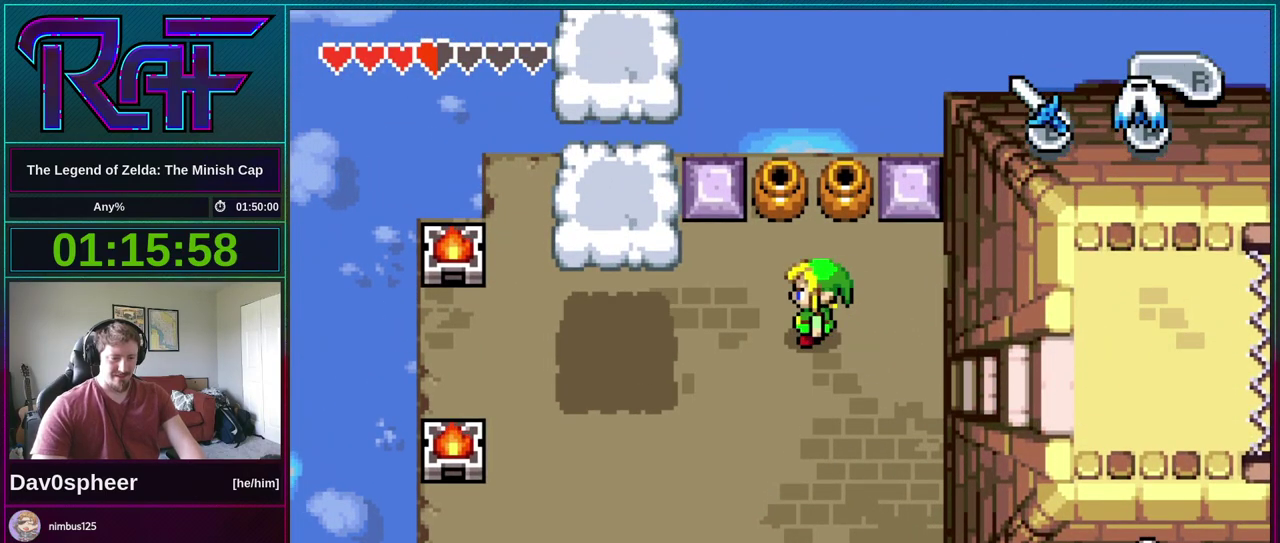
{"buttons": ["A", "B", "DPAD_DOWN", "DPAD_LEFT"]}
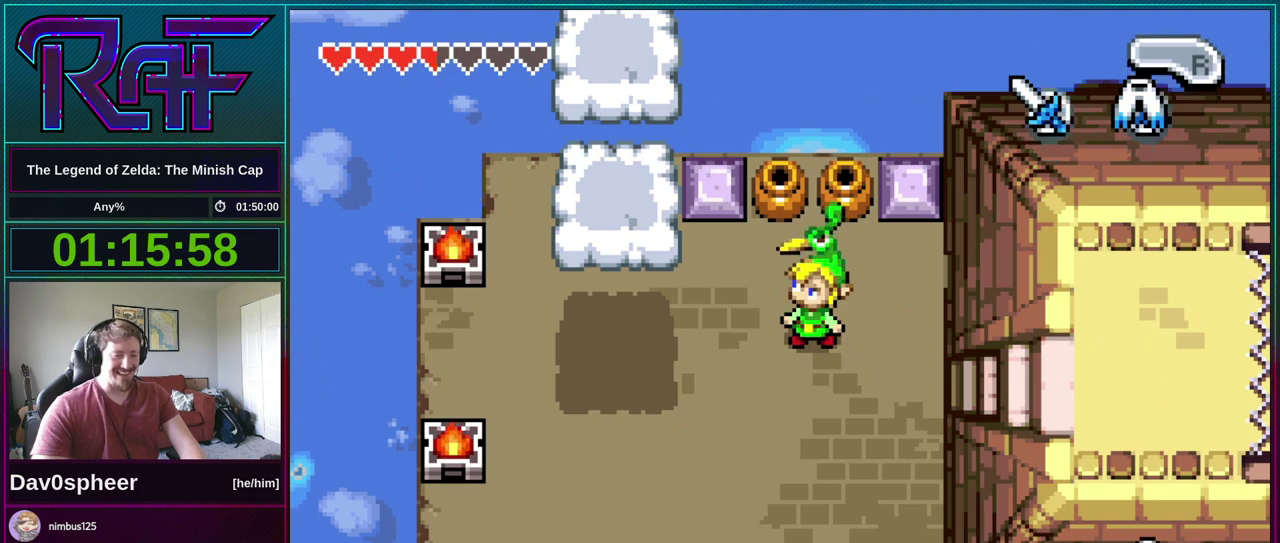
{"buttons": ["A", "B", "DPAD_DOWN", "DPAD_LEFT"]}
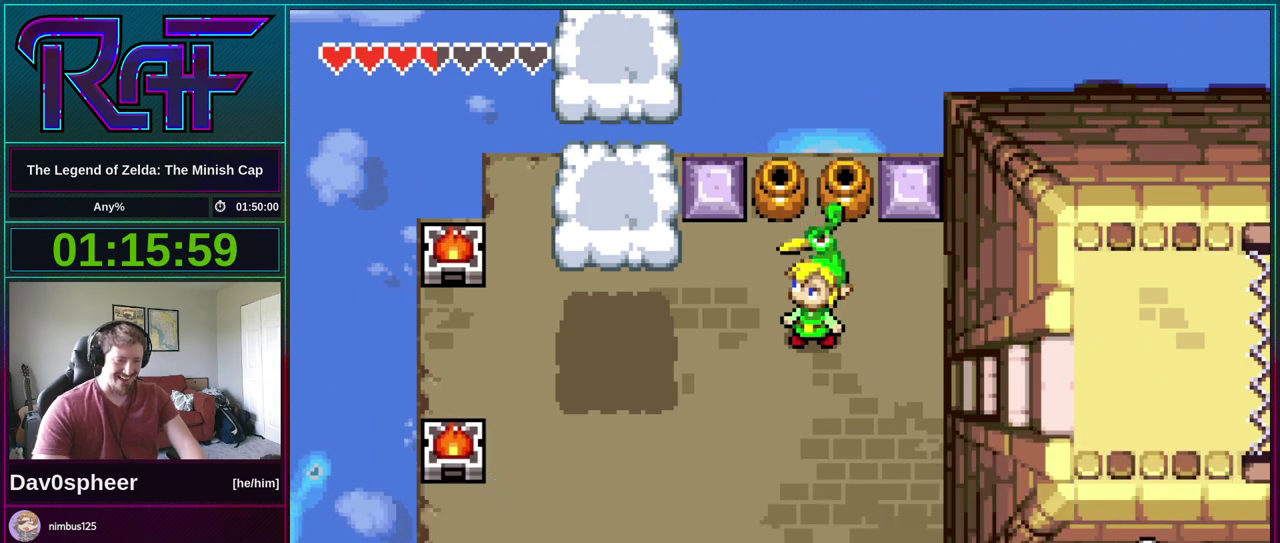
{"buttons": ["DPAD_LEFT"], "events": [[33, "A", "up"], [33, "DPAD_DOWN", "up"], [33, "R1", "down"], [67, "DPAD_LEFT", "up"], [67, "DPAD_RIGHT", "down"], [100, "R1", "up"], [133, "DPAD_DOWN", "down"], [167, "A", "down"], [200, "DPAD_LEFT", "down"], [200, "DPAD_RIGHT", "up"], [233, "A", "up"], [233, "B", "up"], [233, "DPAD_DOWN", "up"]]}
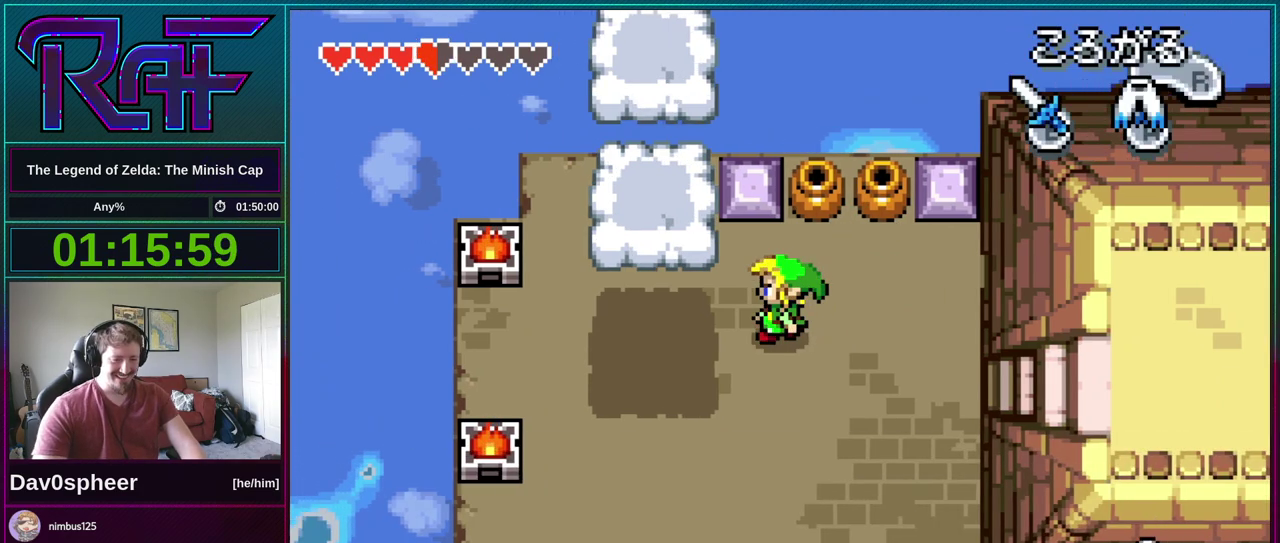
{"buttons": [], "events": [[400, "DPAD_DOWN", "down"], [433, "DPAD_LEFT", "up"], [467, "DPAD_DOWN", "up"]]}
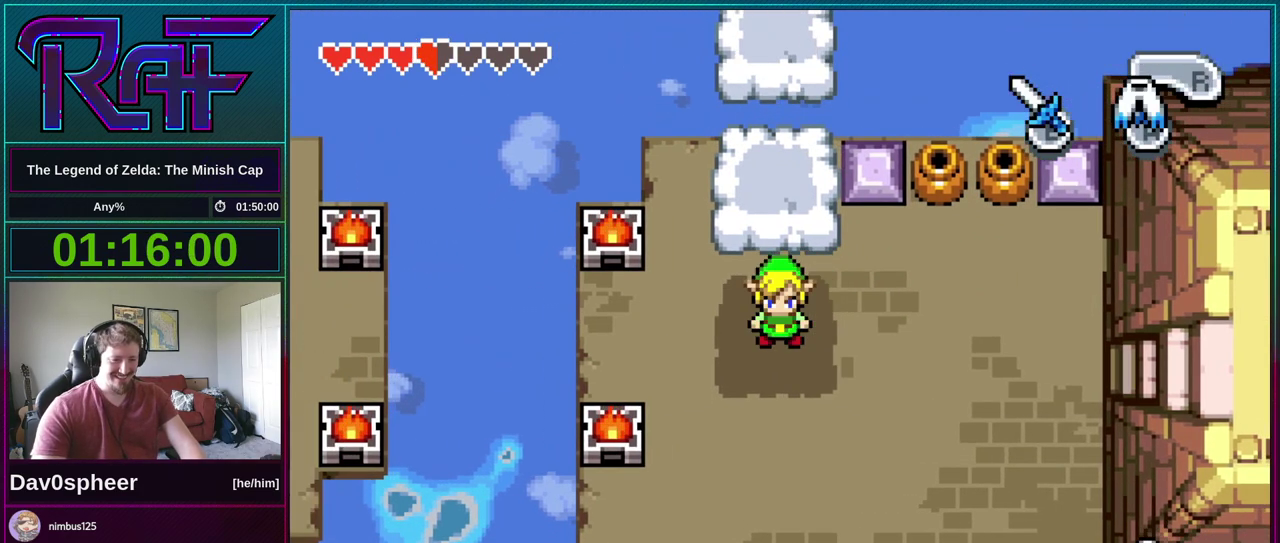
{"buttons": ["A"], "events": [[67, "A", "down"]]}